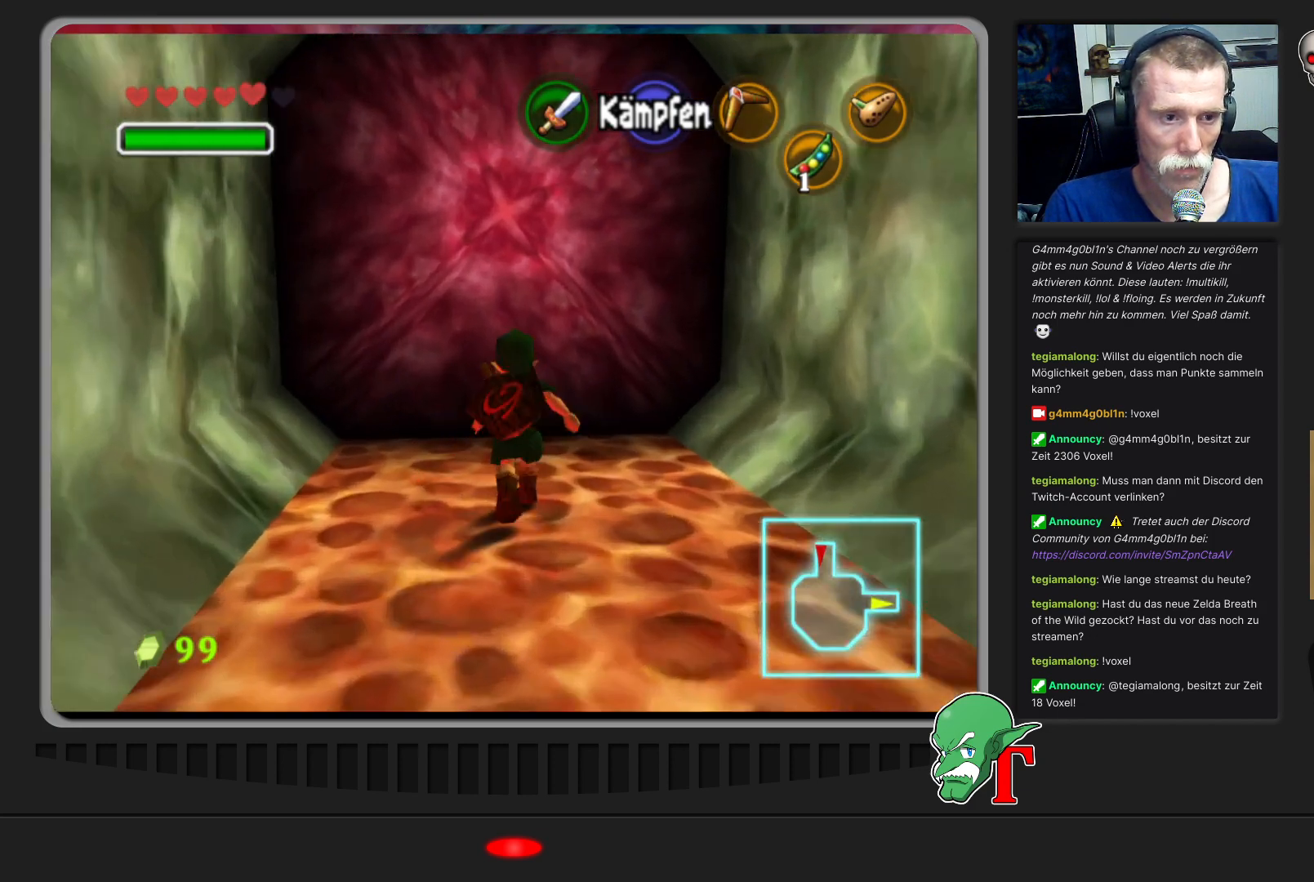
Gameplay with a controller (Nintendo layout); each line is a JSON object with the inputs held at the frame after it. "events" lists button and stick changes between this image and that frame as [ms after this image, input, new state], when the widget could be followed in between. Not read: L3 R3.
{"buttons": ["A"], "left_stick": "center", "events": [[433, "A", "down"], [500, "left_stick", "center"]]}
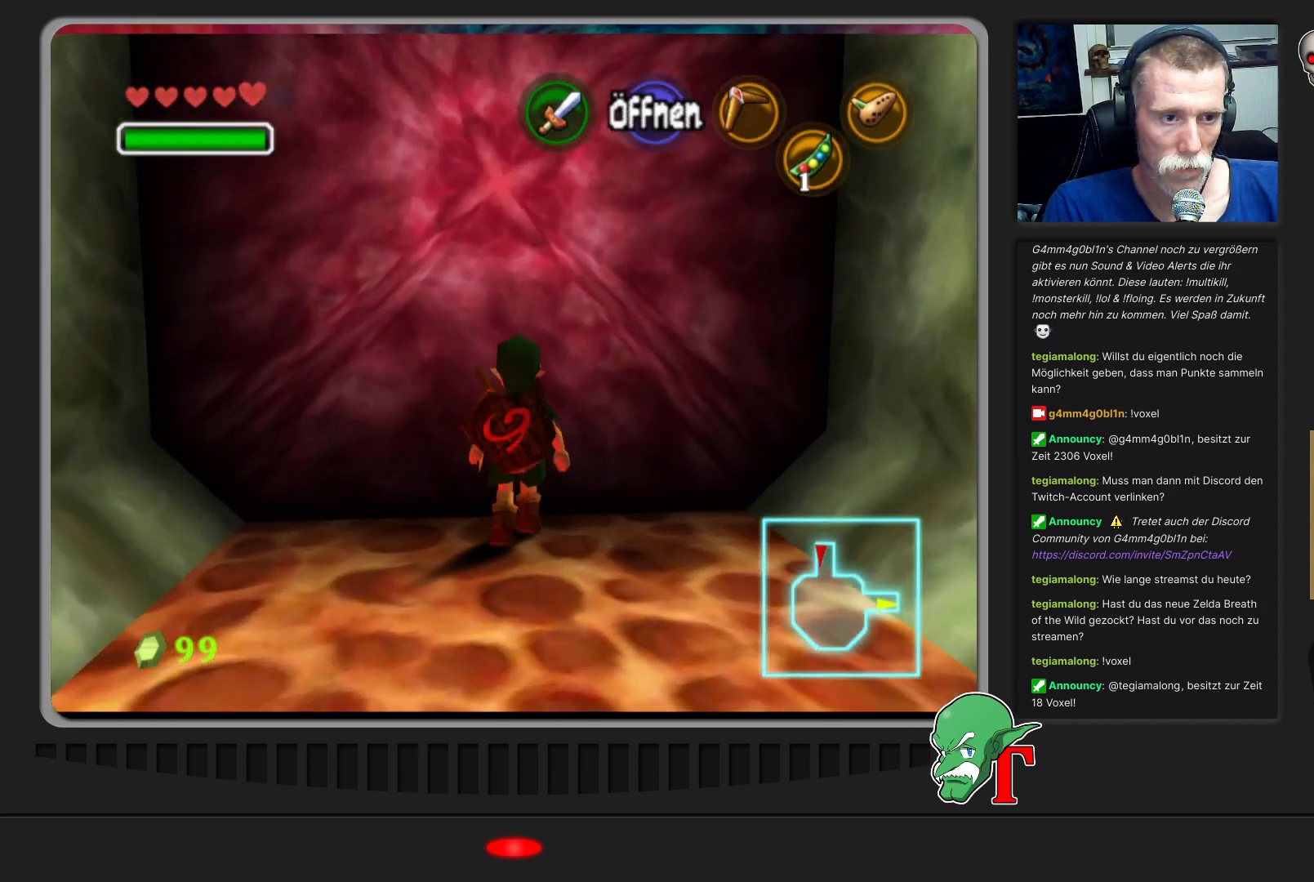
{"buttons": [], "left_stick": "center", "events": [[67, "A", "up"]]}
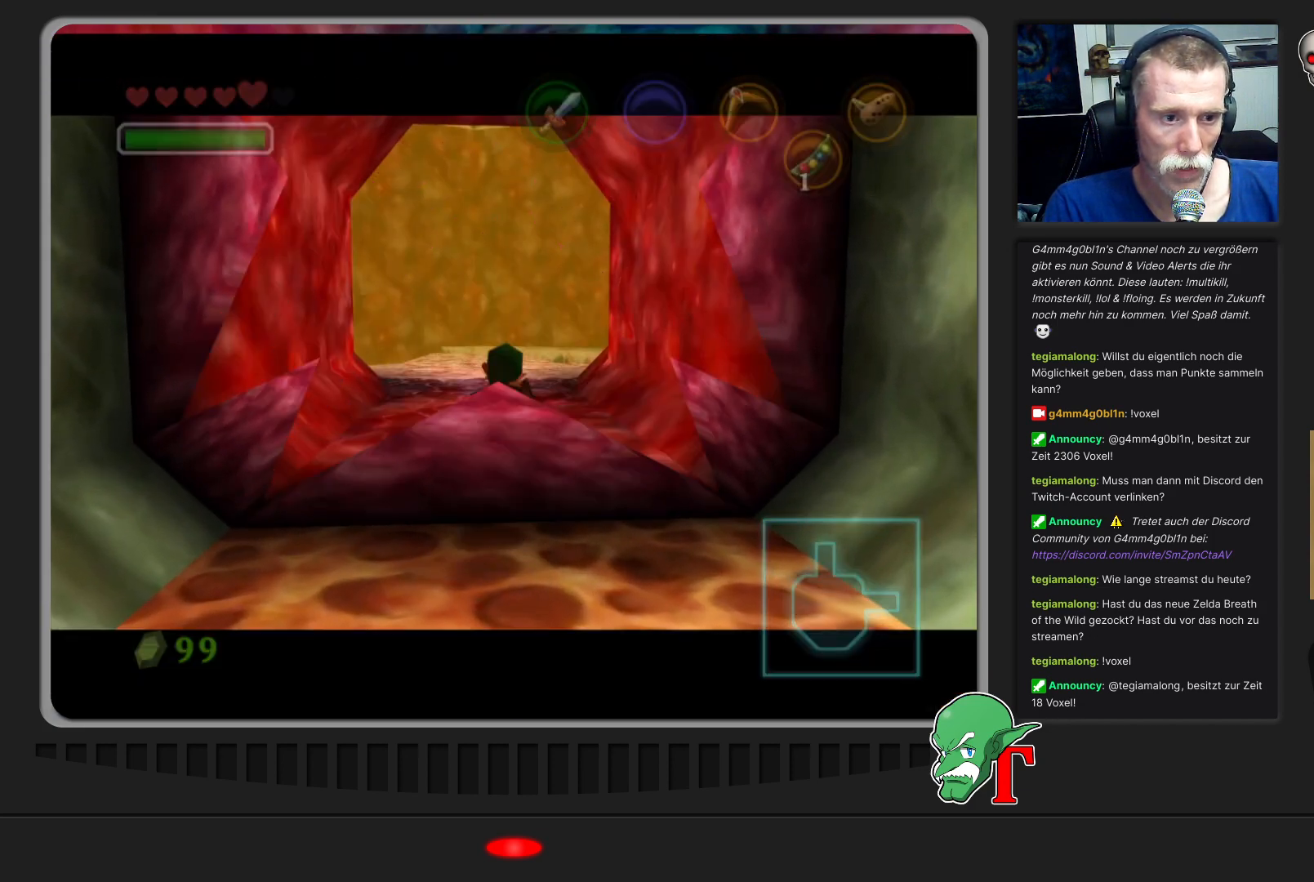
{"buttons": [], "left_stick": "center", "events": []}
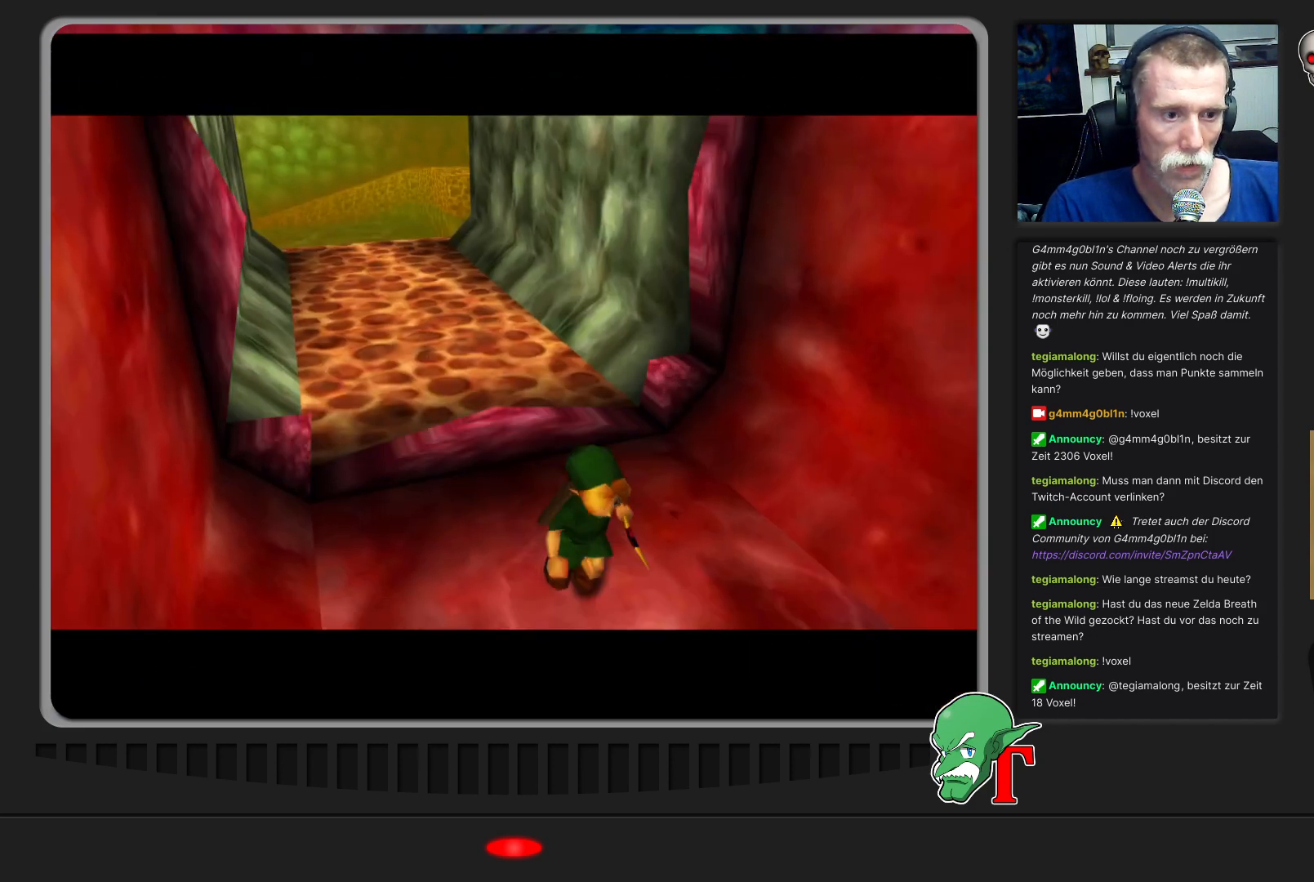
{"buttons": [], "left_stick": "center", "events": []}
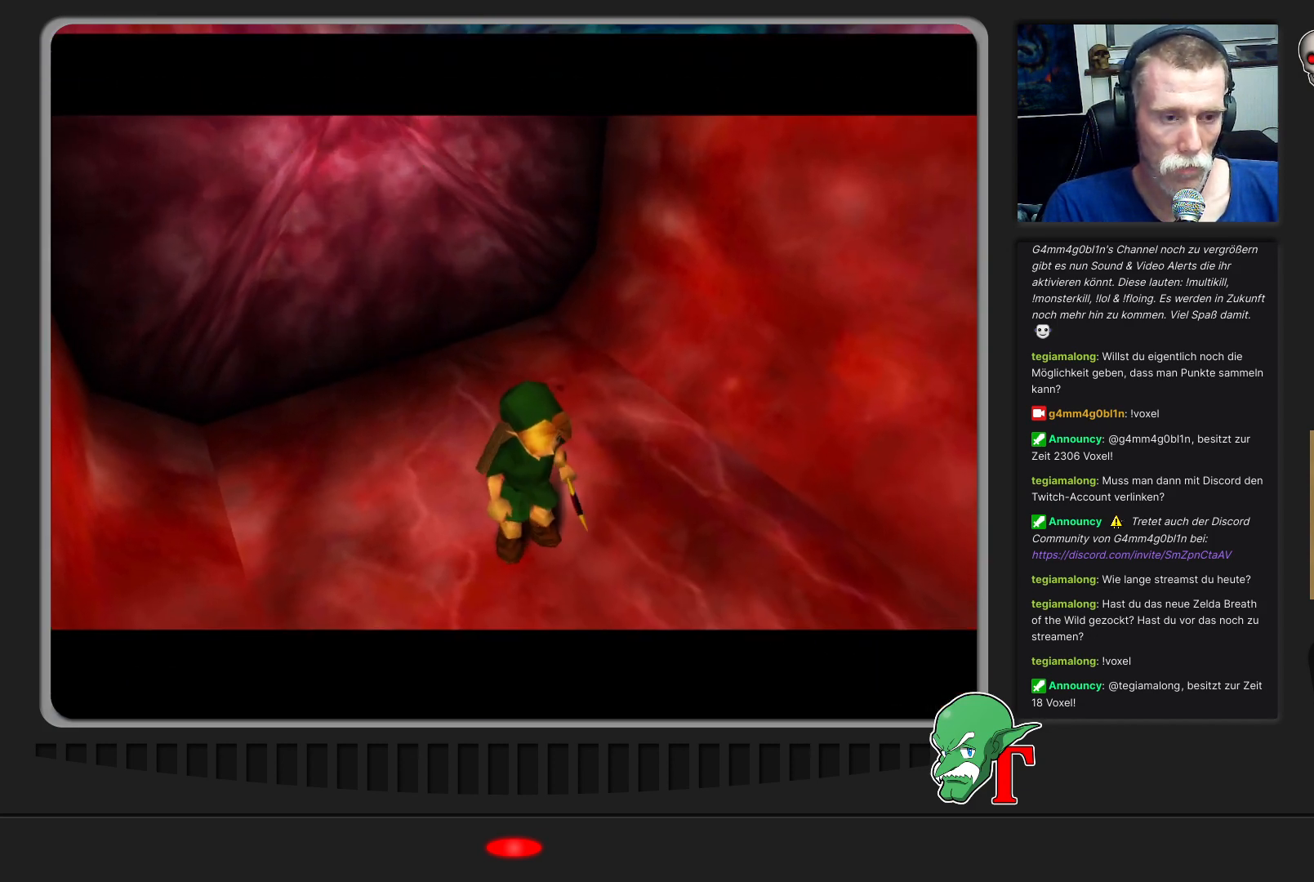
{"buttons": [], "left_stick": "up", "events": [[233, "left_stick", "up-right"], [467, "left_stick", "up"]]}
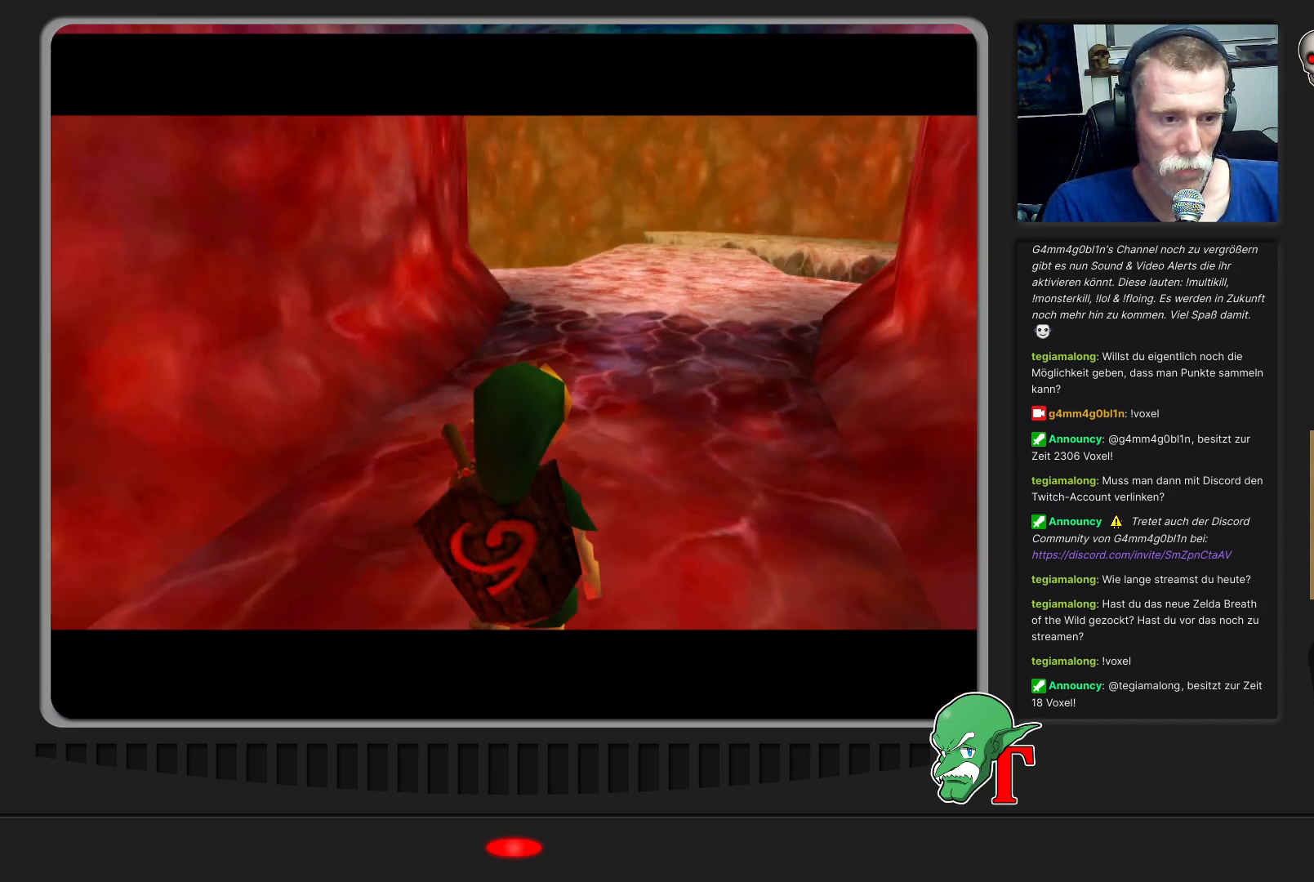
{"buttons": [], "left_stick": "up", "events": []}
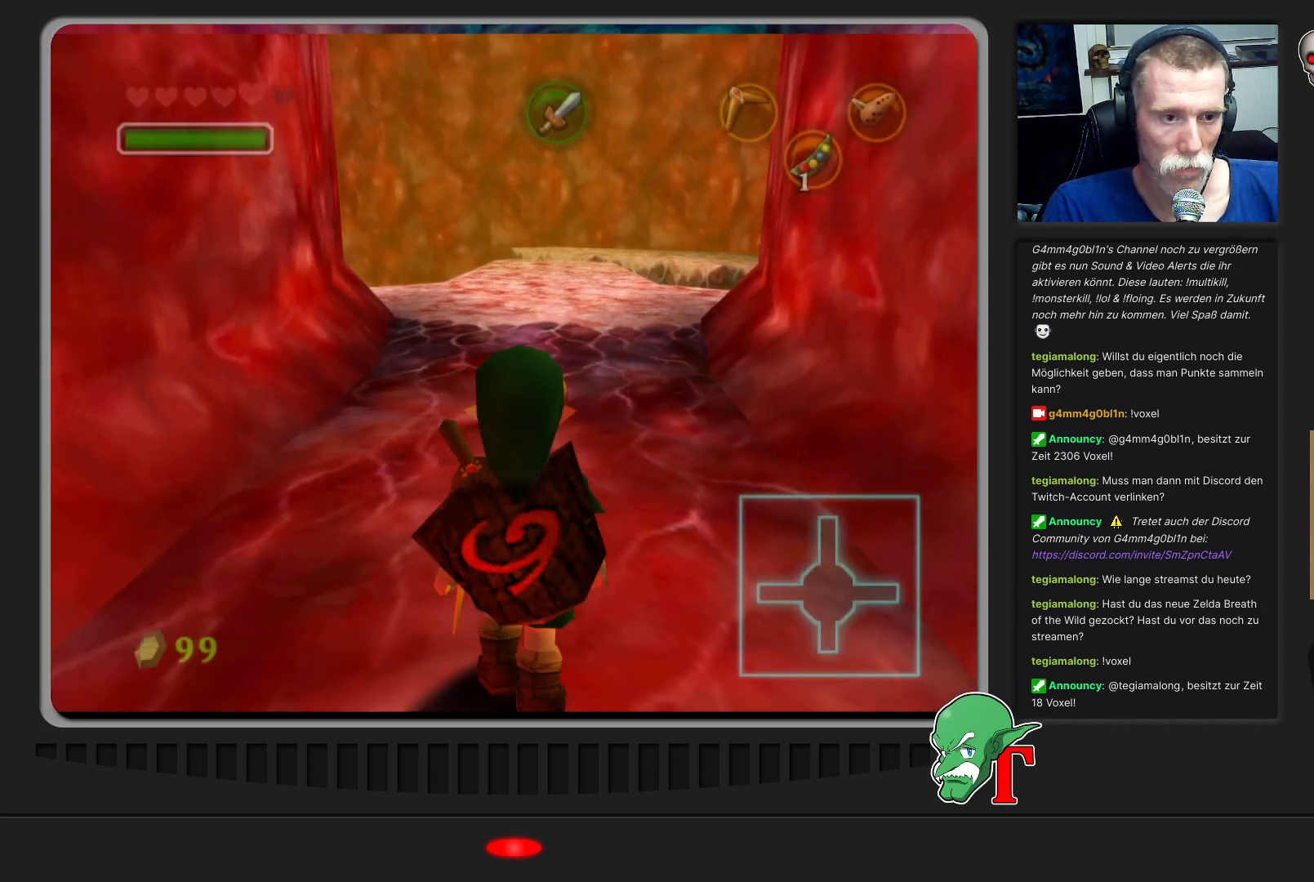
{"buttons": [], "left_stick": "up", "events": []}
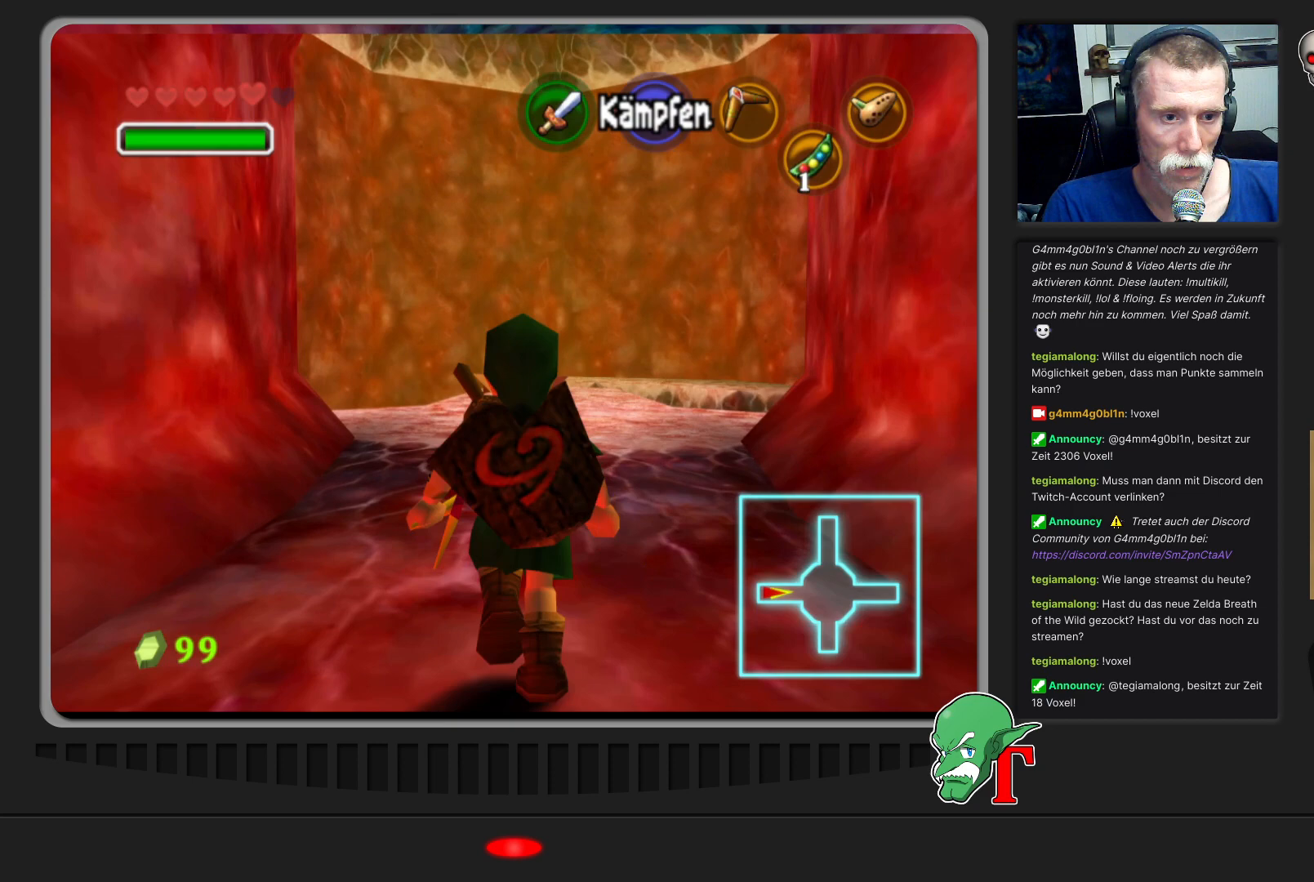
{"buttons": [], "left_stick": "up", "events": []}
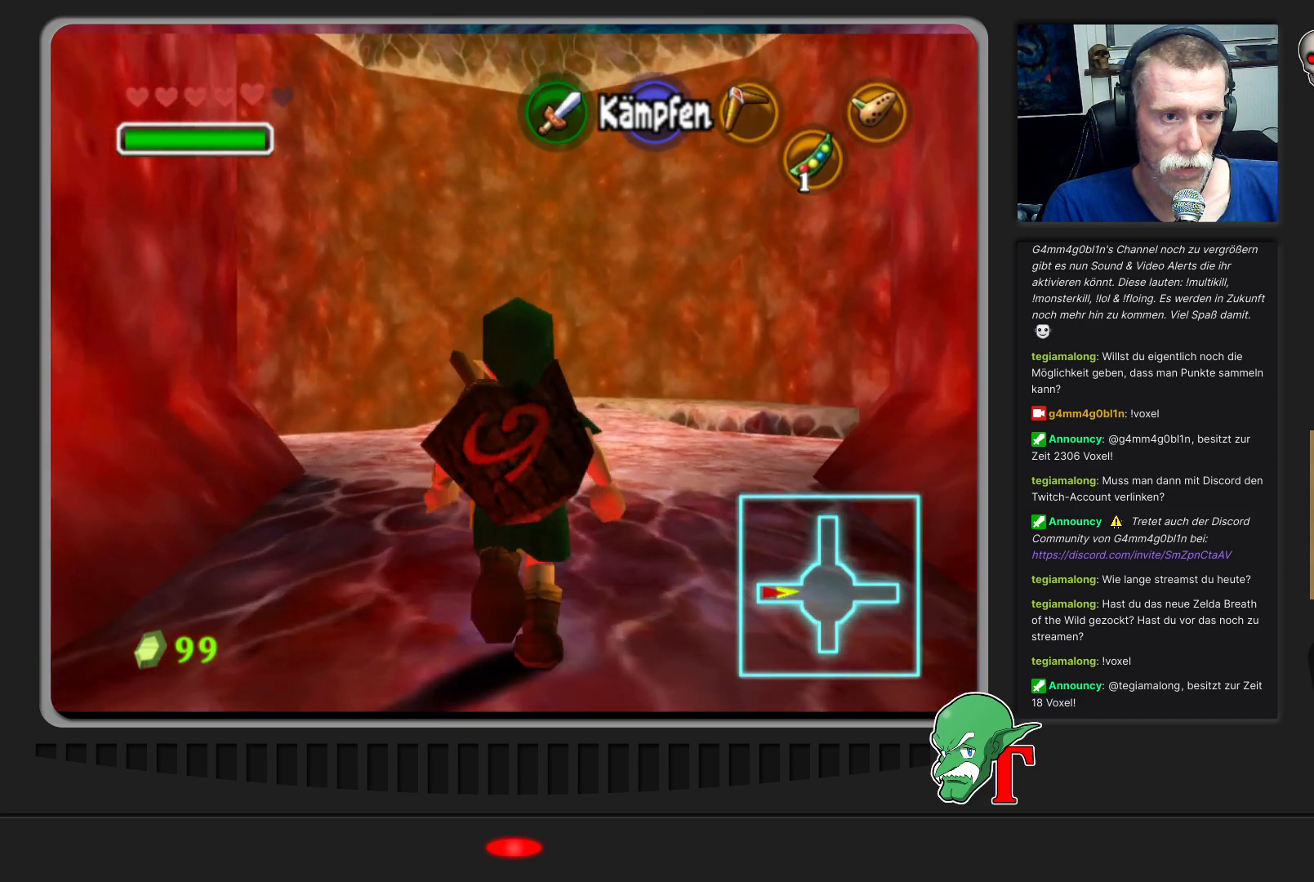
{"buttons": [], "left_stick": "up", "events": []}
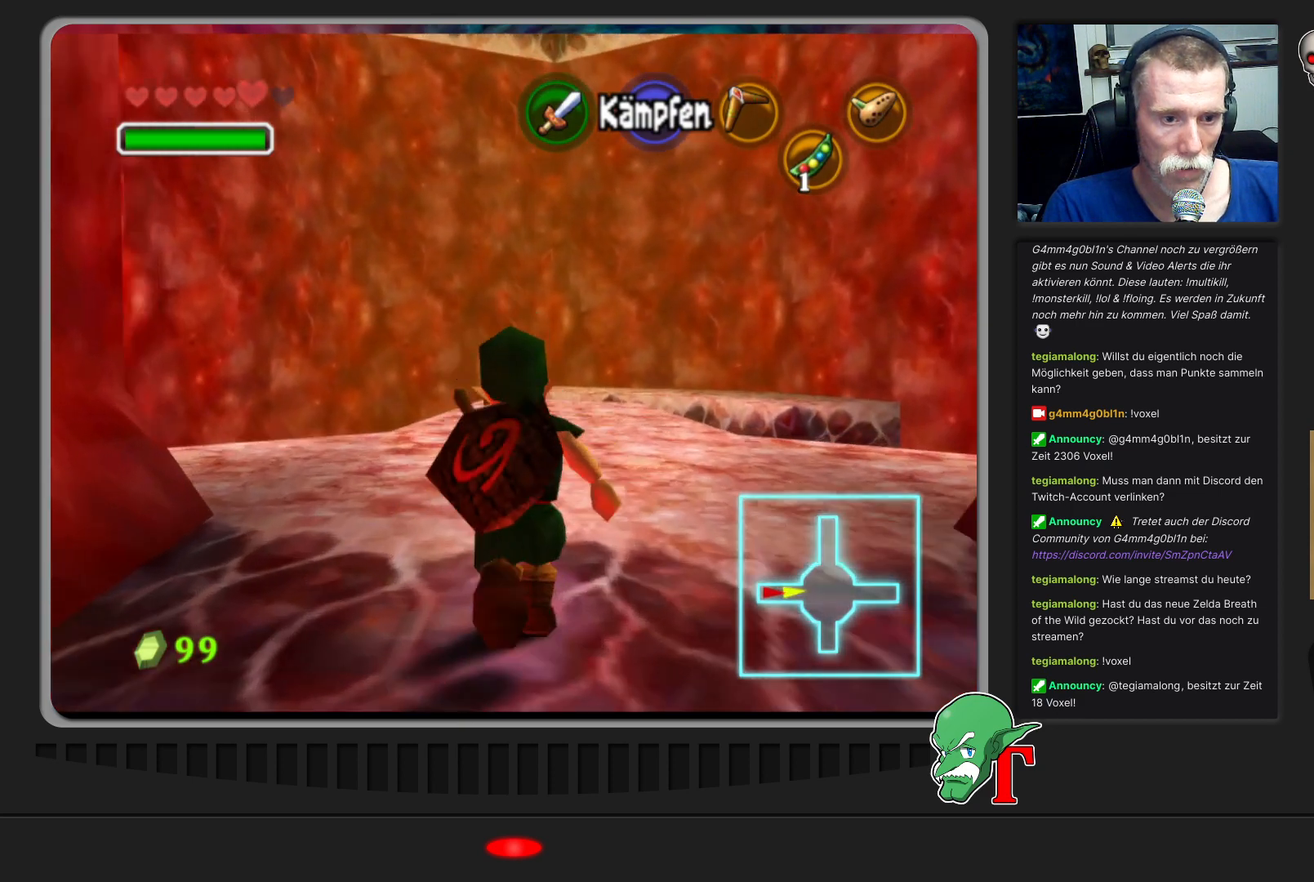
{"buttons": [], "left_stick": "up", "events": []}
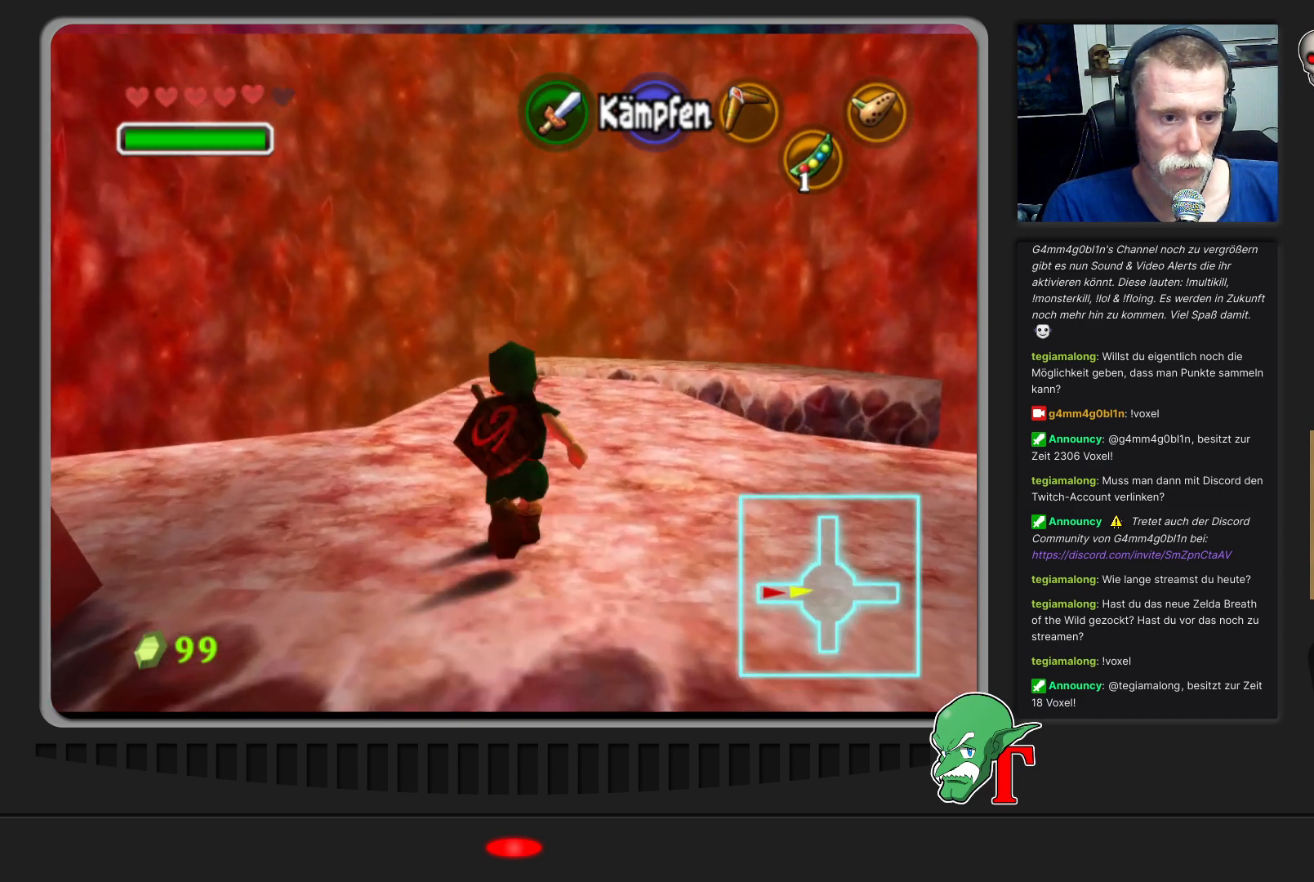
{"buttons": [], "left_stick": "up", "events": [[67, "left_stick", "up-right"], [300, "left_stick", "up"]]}
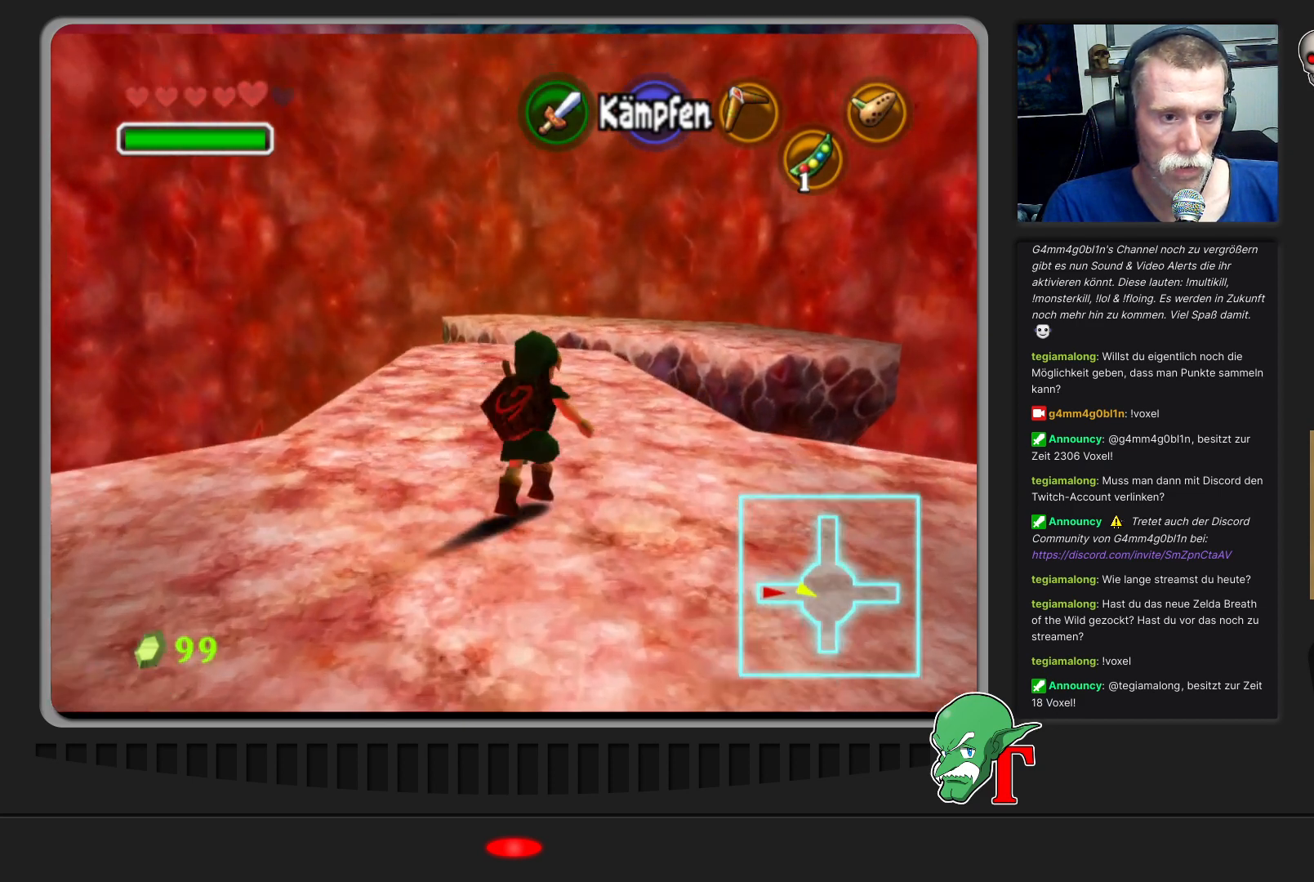
{"buttons": [], "left_stick": "up", "events": []}
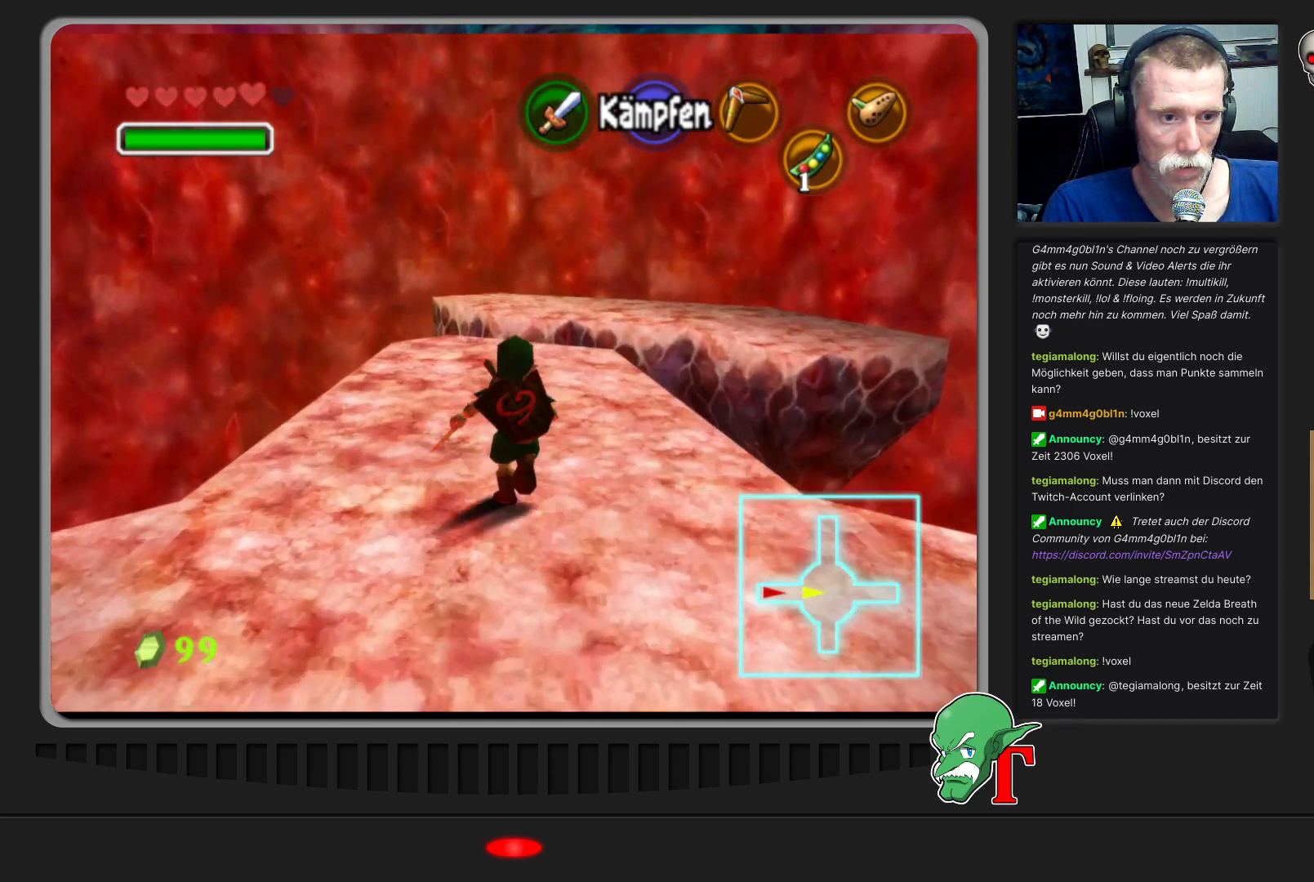
{"buttons": [], "left_stick": "center", "events": [[200, "left_stick", "center"]]}
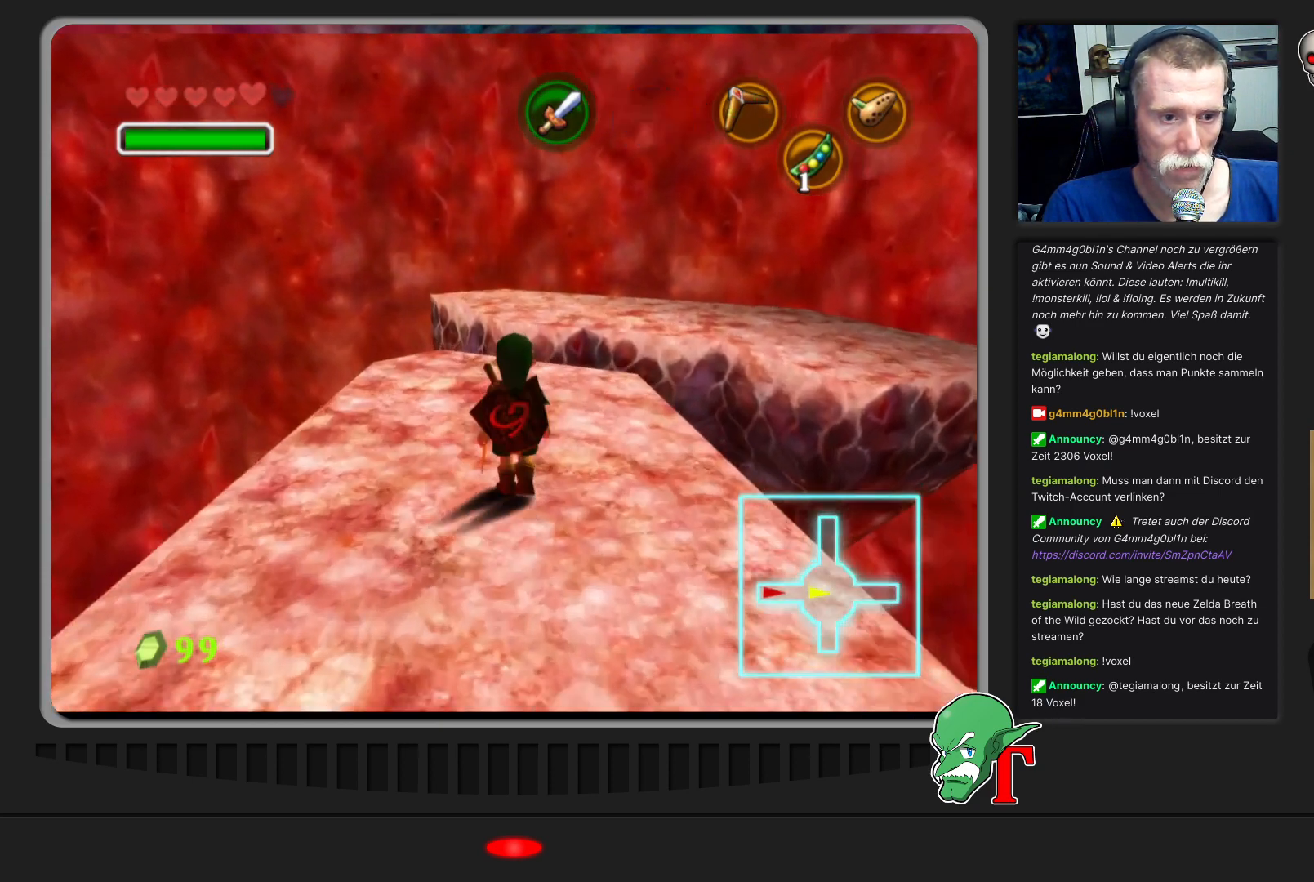
{"buttons": [], "left_stick": "center", "events": [[233, "C_UP", "down"], [367, "C_UP", "up"]]}
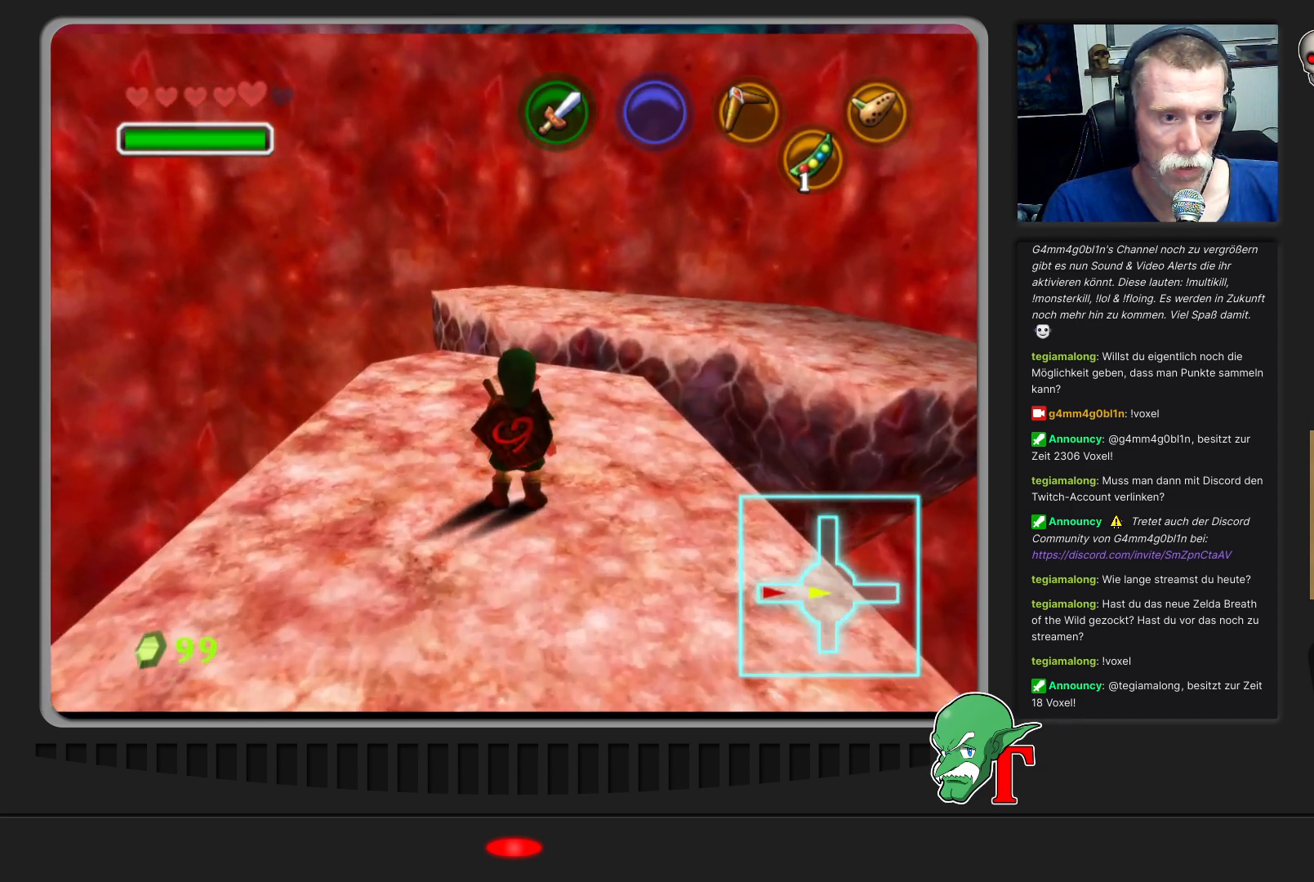
{"buttons": [], "left_stick": "down", "events": [[400, "left_stick", "down-right"], [467, "left_stick", "down"]]}
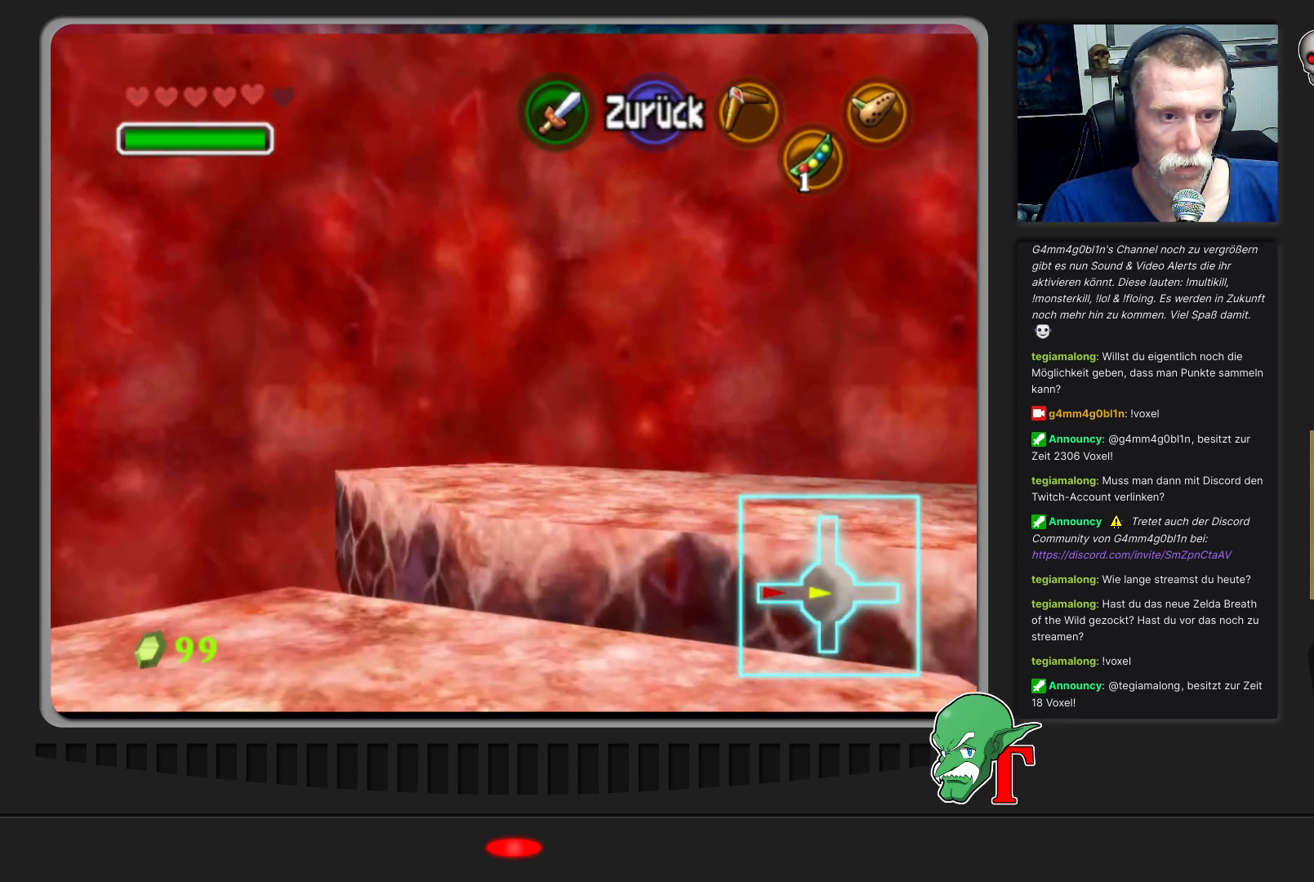
{"buttons": [], "left_stick": "down", "events": []}
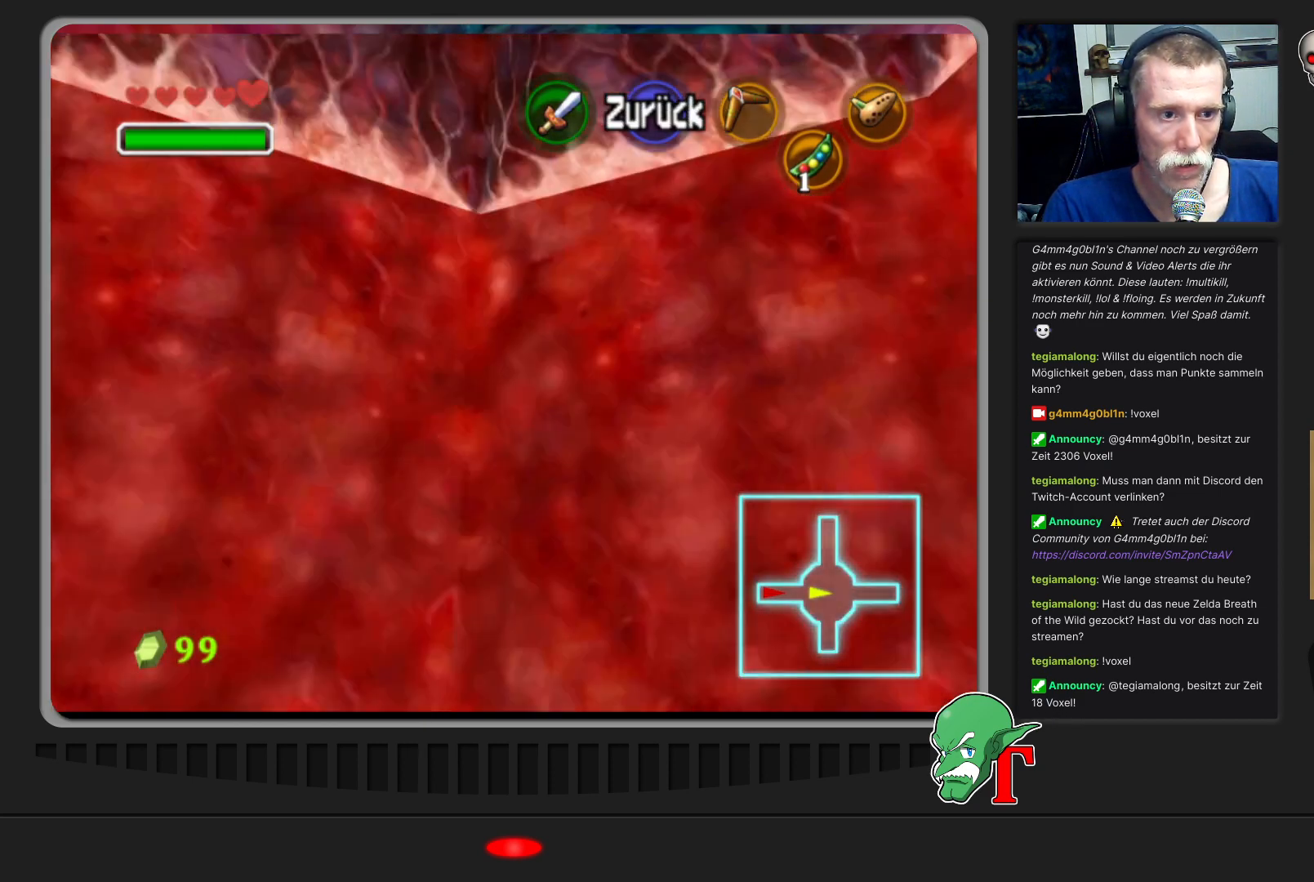
{"buttons": [], "left_stick": "up-right", "events": [[400, "left_stick", "right"], [467, "left_stick", "up-right"]]}
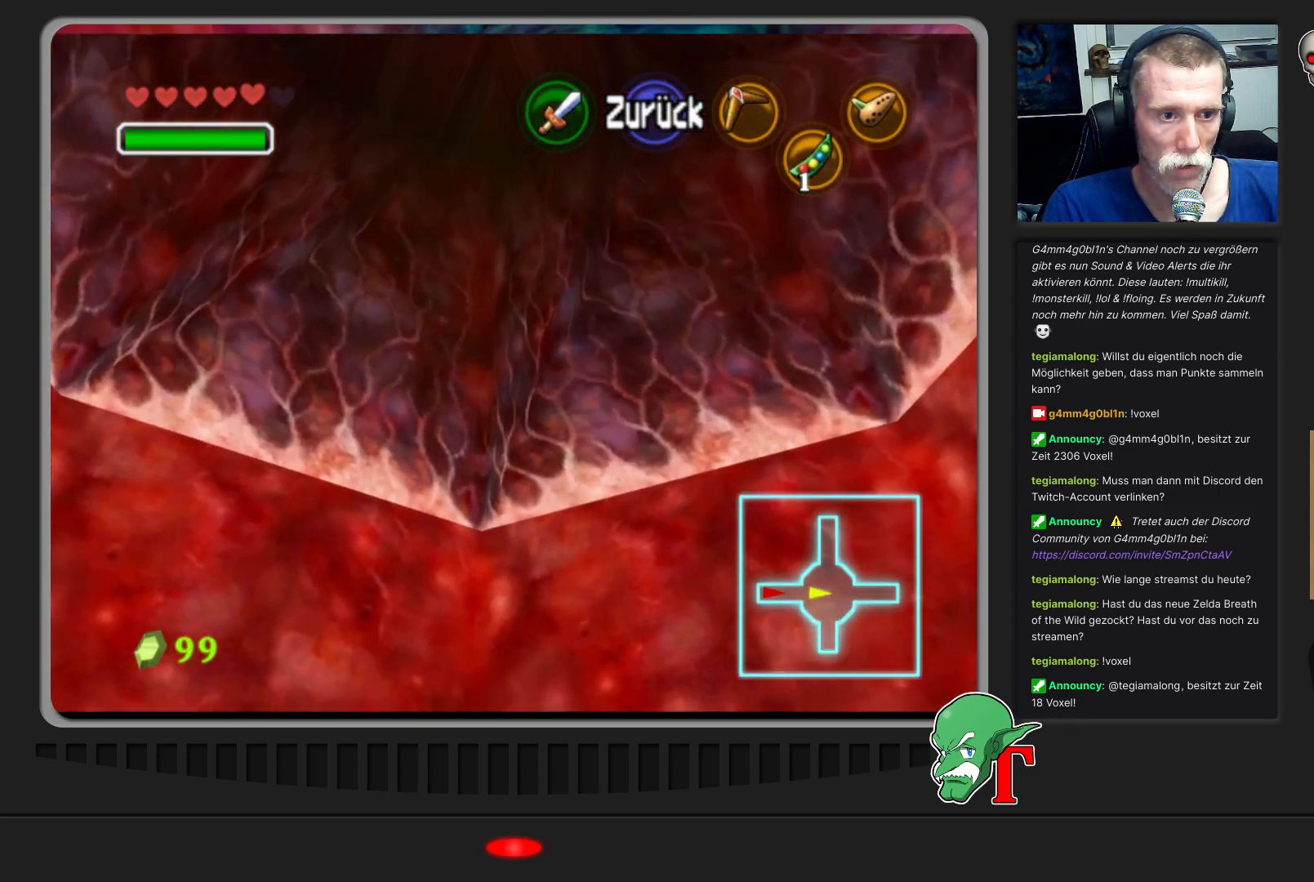
{"buttons": [], "left_stick": "up-right", "events": []}
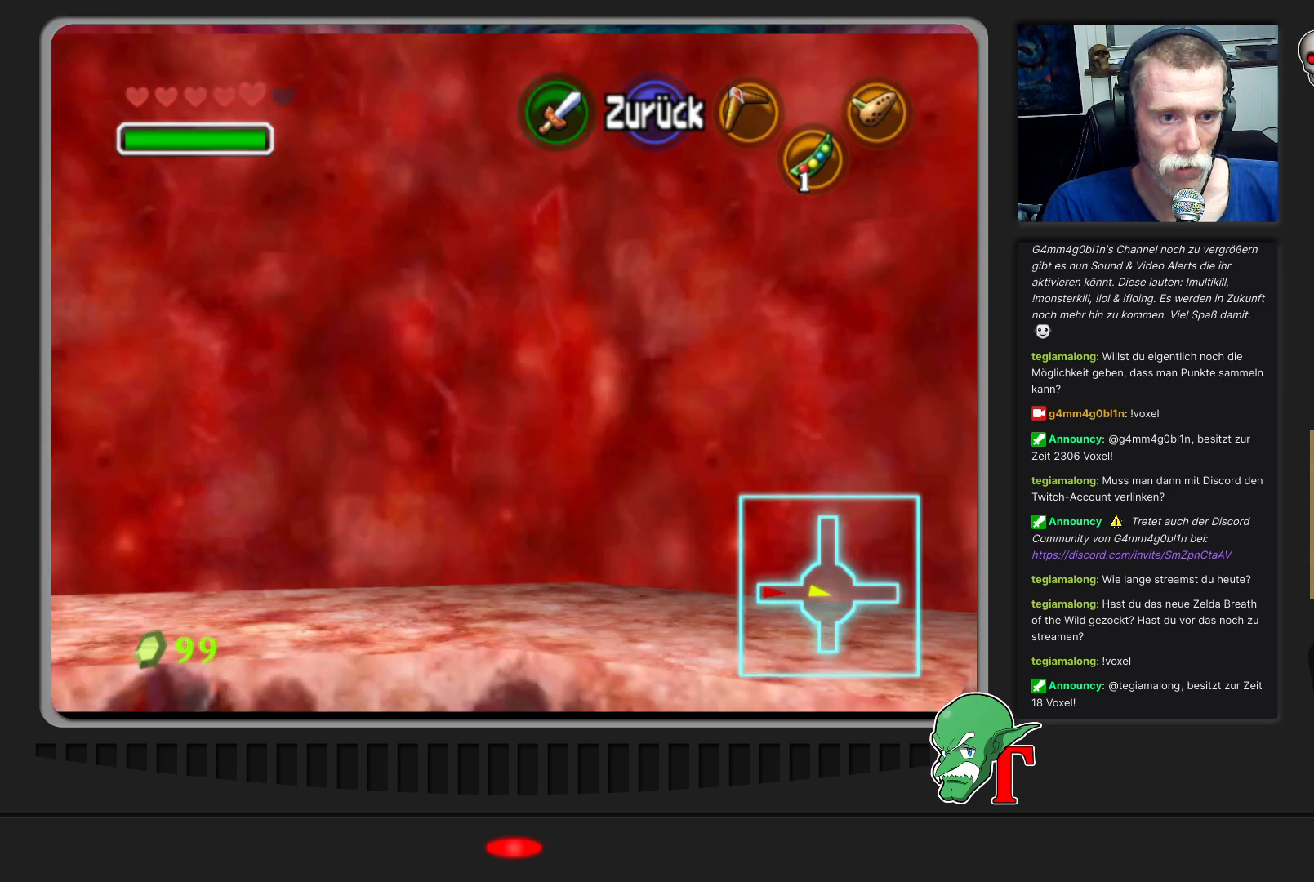
{"buttons": [], "left_stick": "right", "events": [[100, "left_stick", "right"]]}
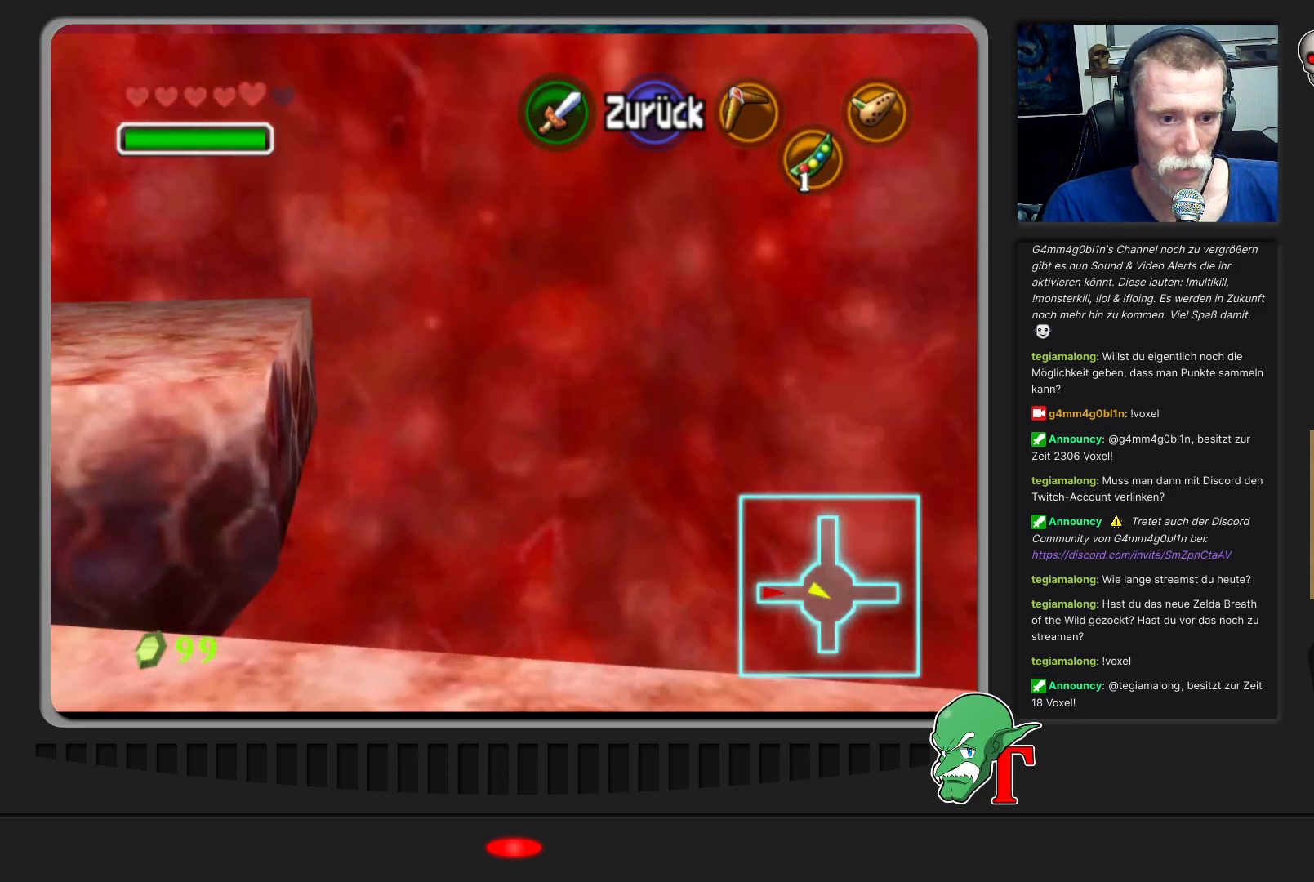
{"buttons": [], "left_stick": "right", "events": []}
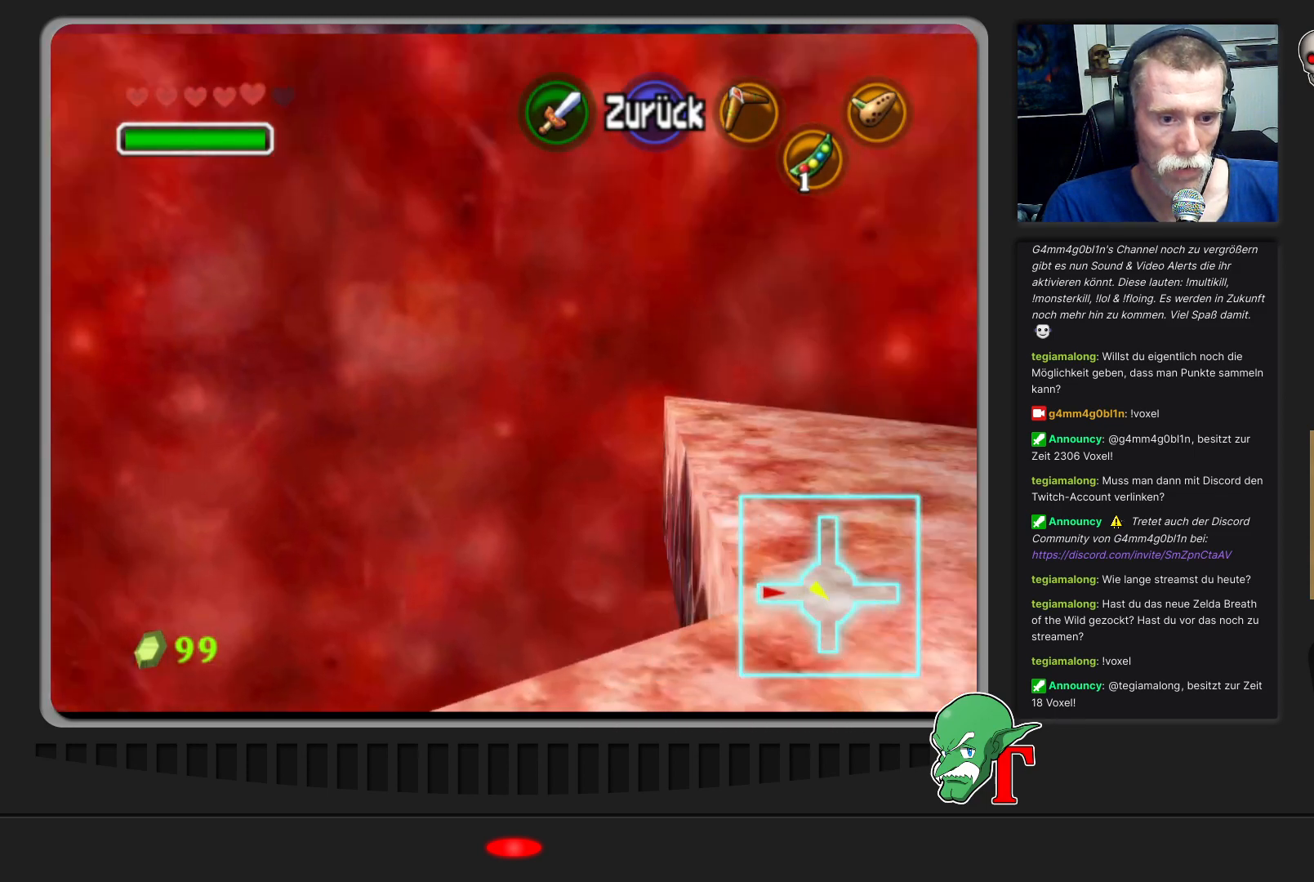
{"buttons": [], "left_stick": "right", "events": []}
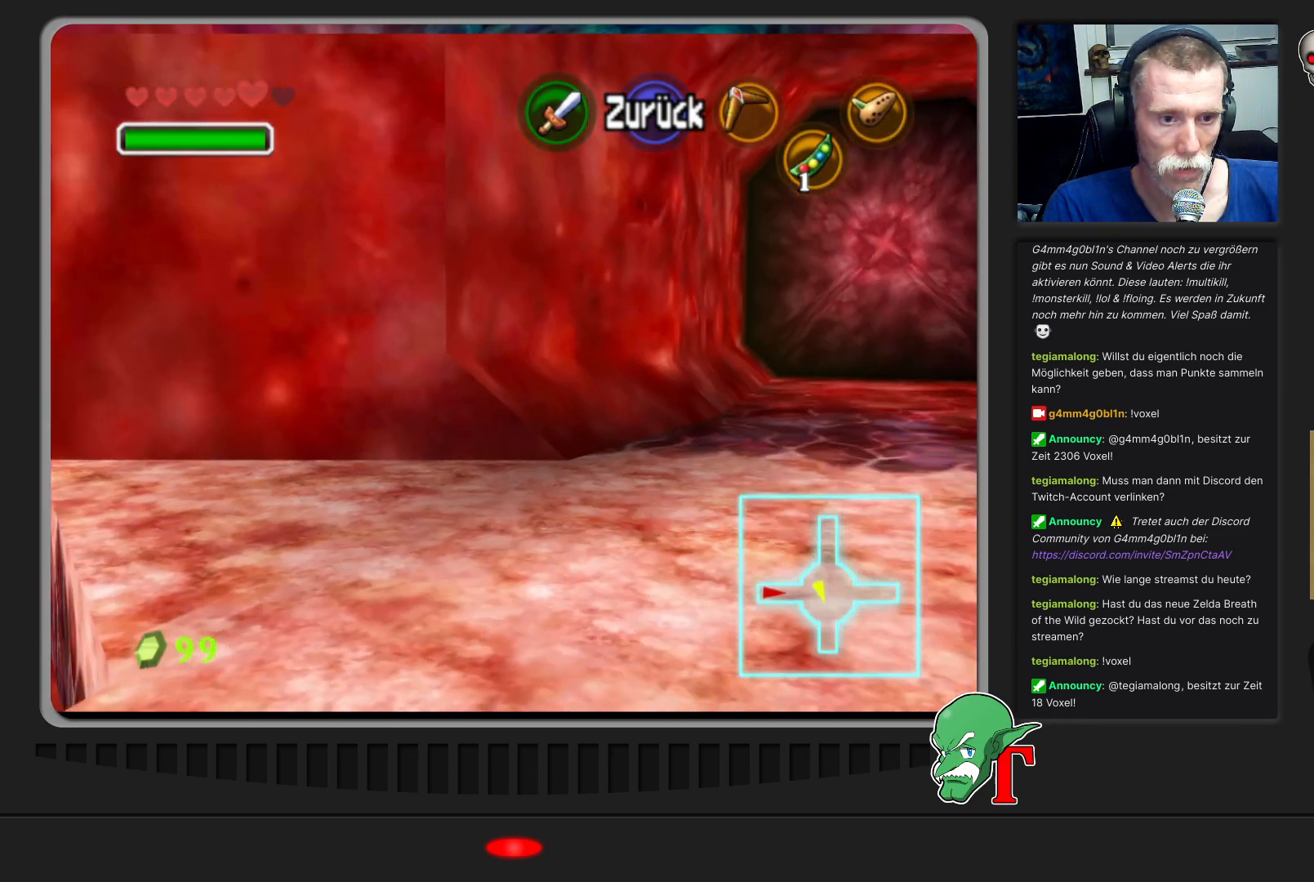
{"buttons": [], "left_stick": "left", "events": [[167, "left_stick", "center"], [233, "left_stick", "left"]]}
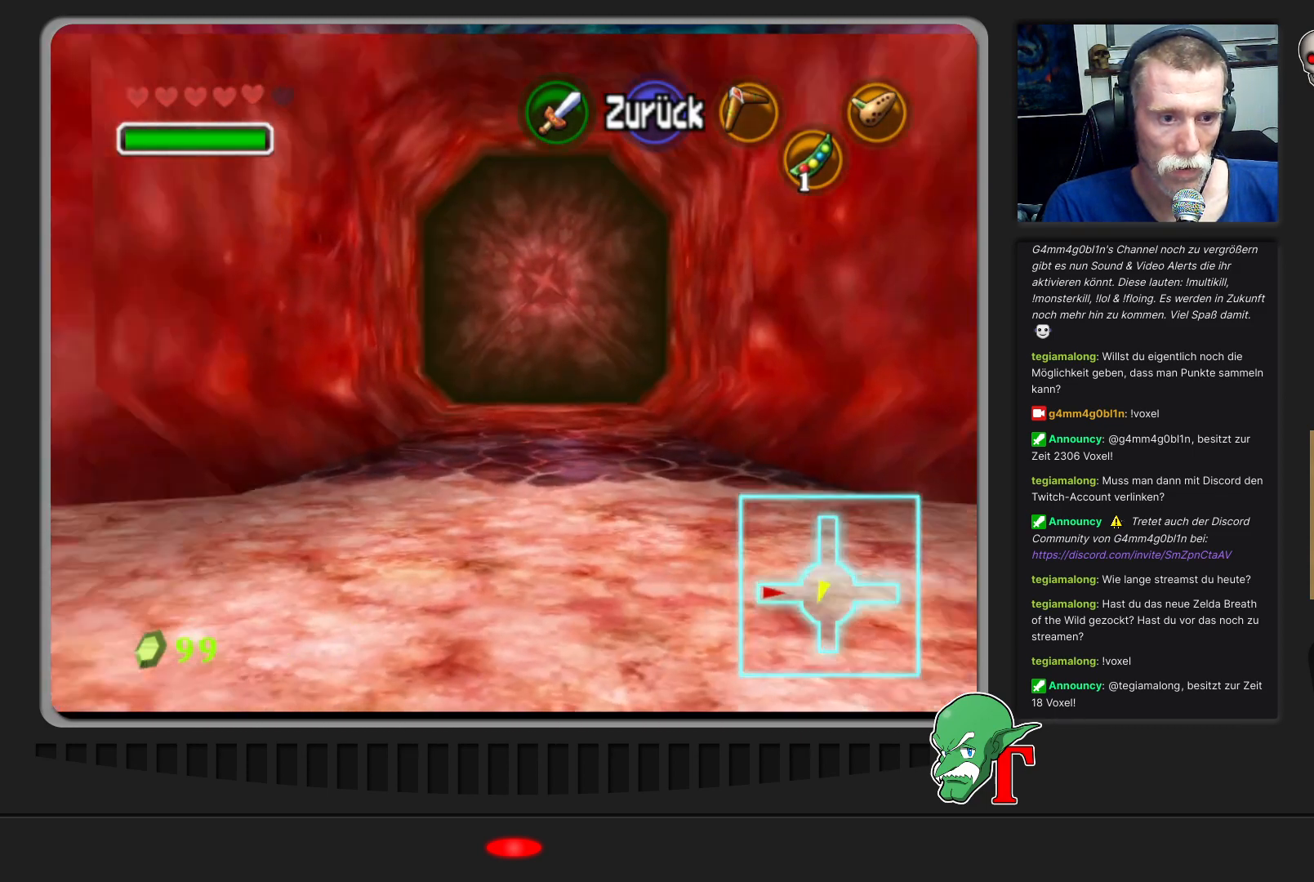
{"buttons": [], "left_stick": "left", "events": []}
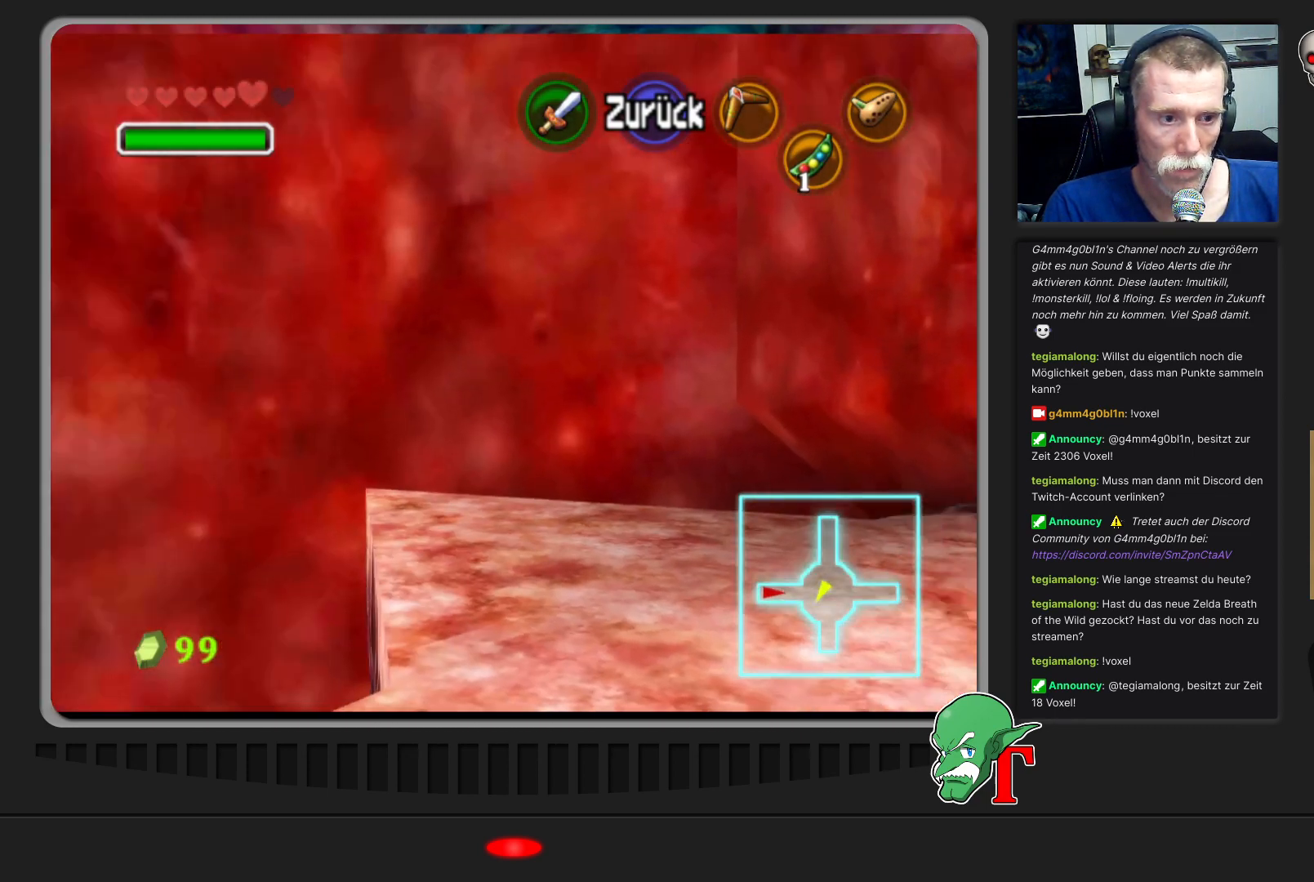
{"buttons": [], "left_stick": "left", "events": []}
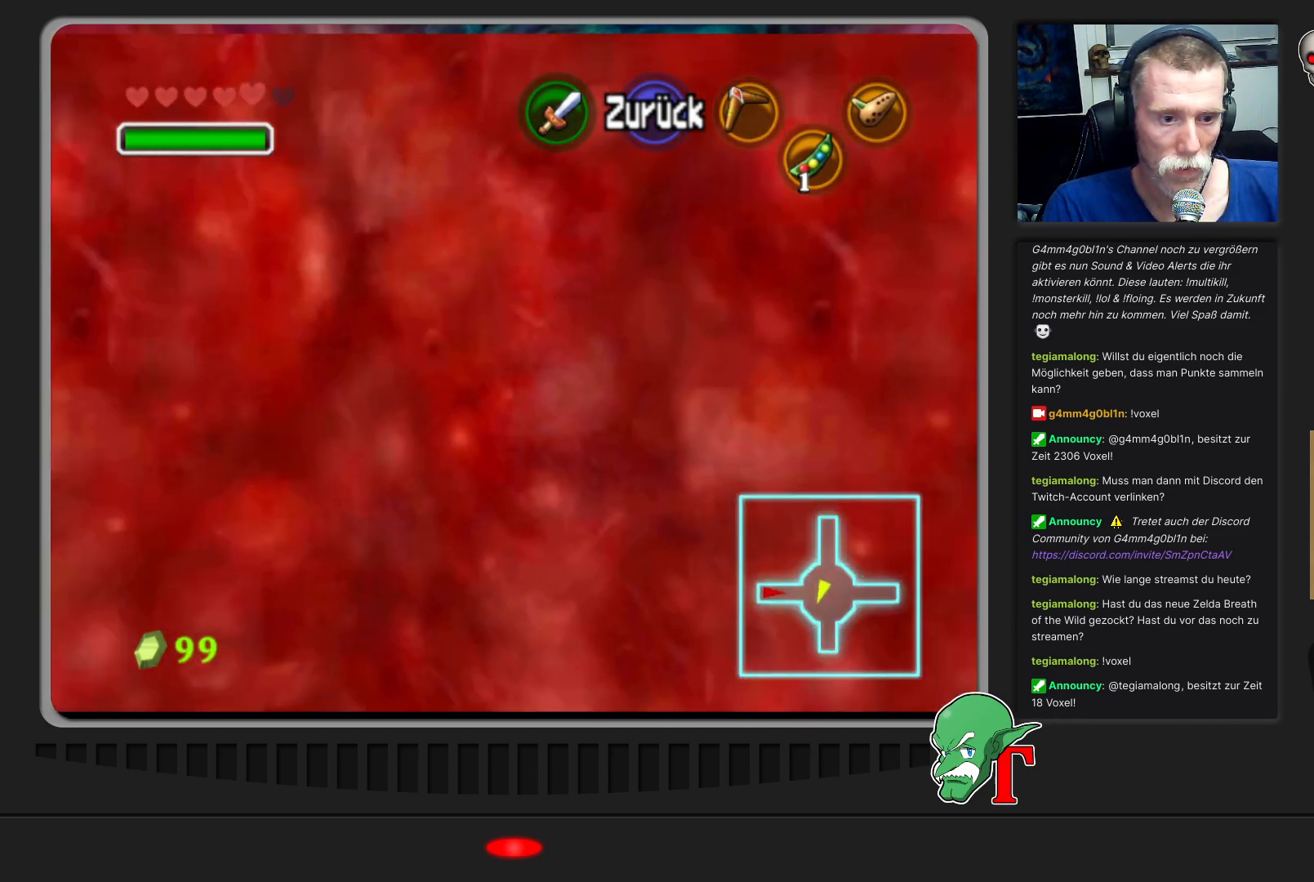
{"buttons": [], "left_stick": "left", "events": []}
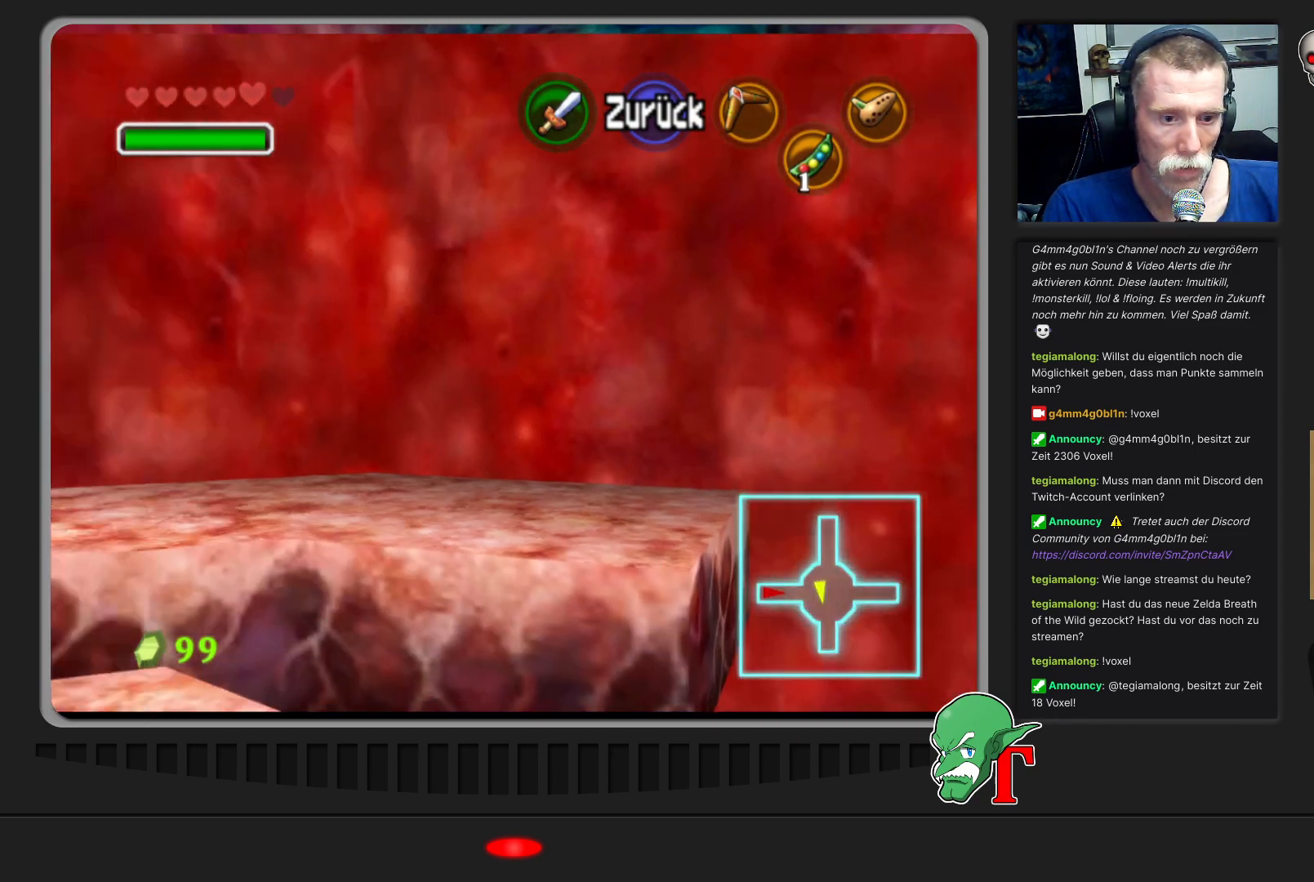
{"buttons": [], "left_stick": "left", "events": [[100, "left_stick", "up-left"], [400, "left_stick", "left"]]}
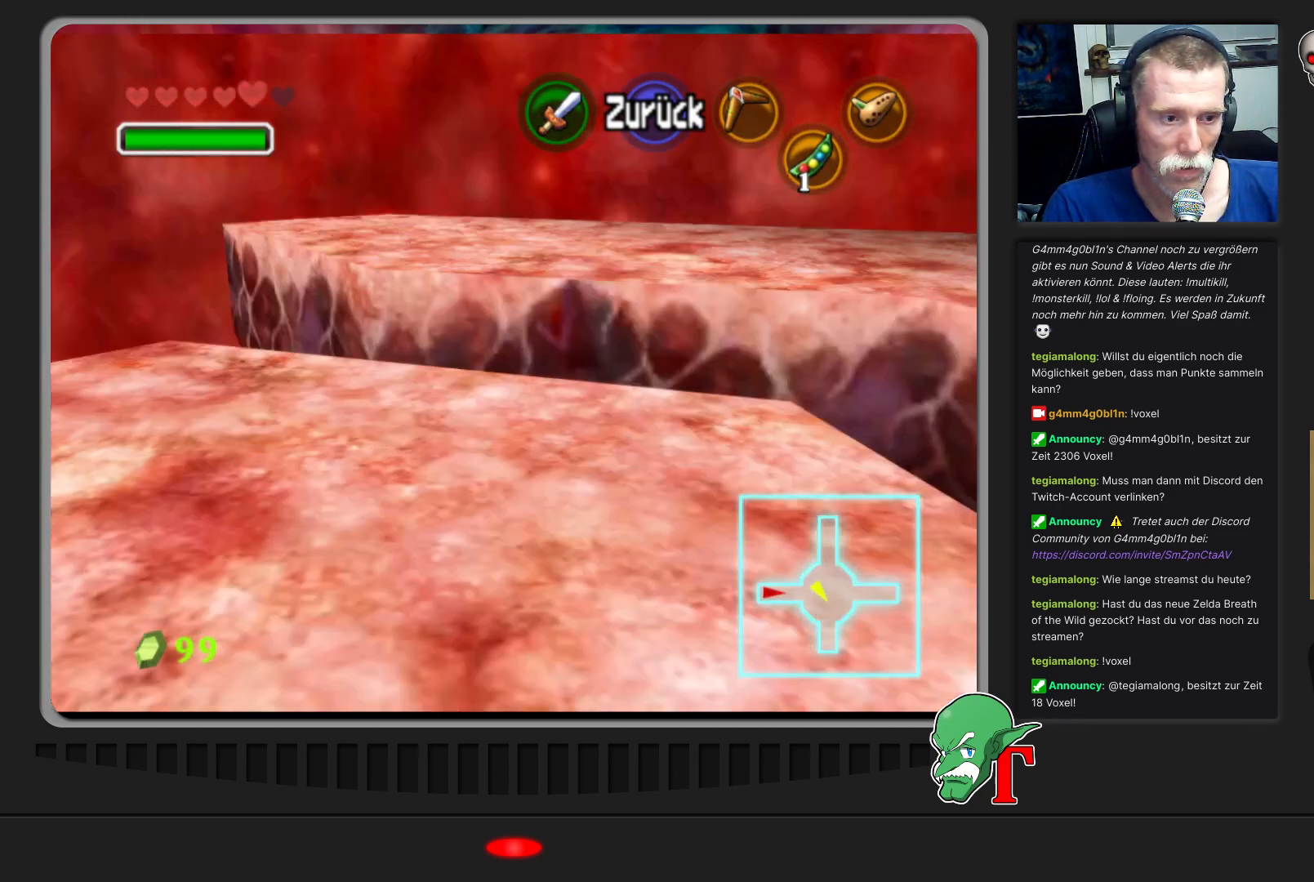
{"buttons": [], "left_stick": "center", "events": [[100, "left_stick", "center"], [333, "C_UP", "down"], [500, "C_UP", "up"]]}
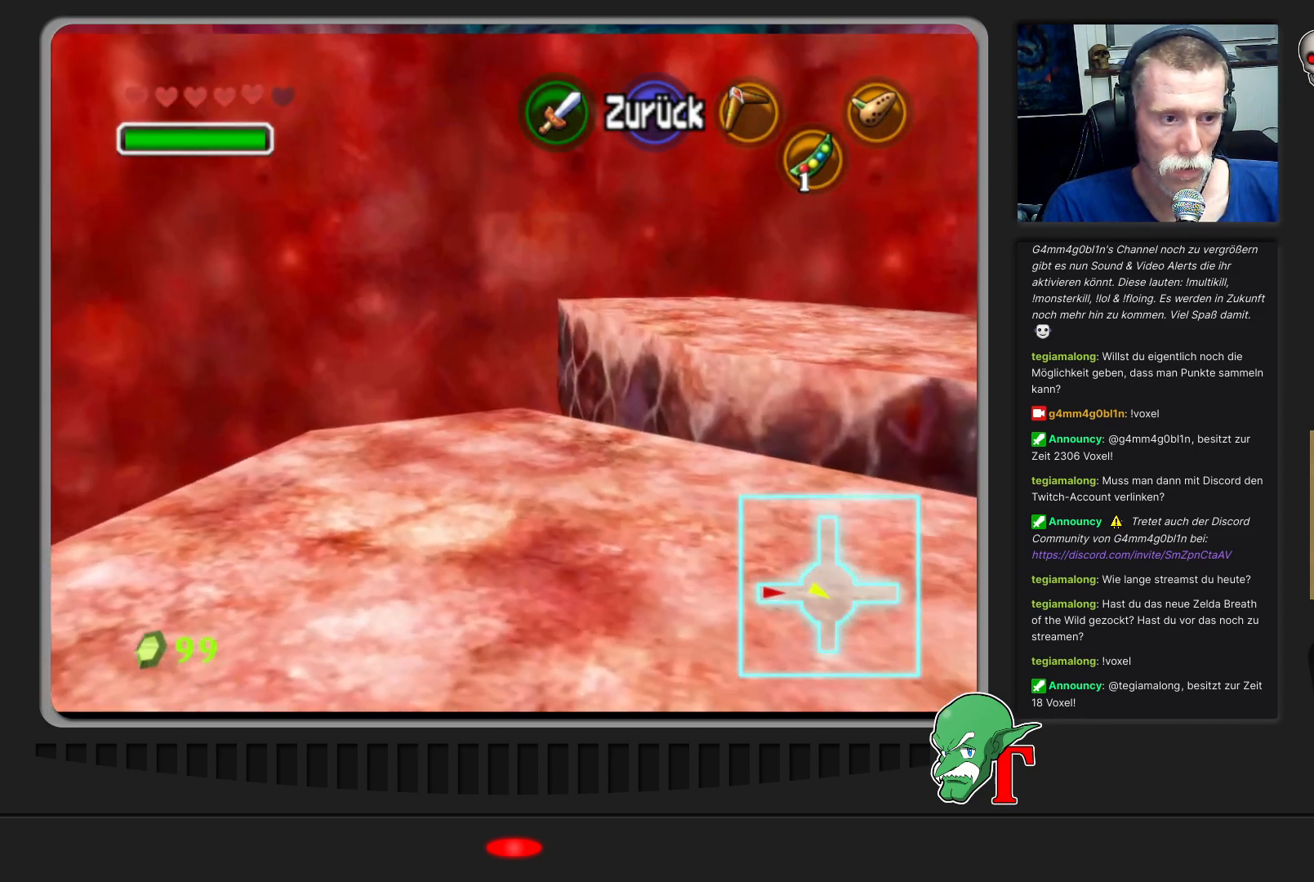
{"buttons": [], "left_stick": "left", "events": [[400, "left_stick", "left"]]}
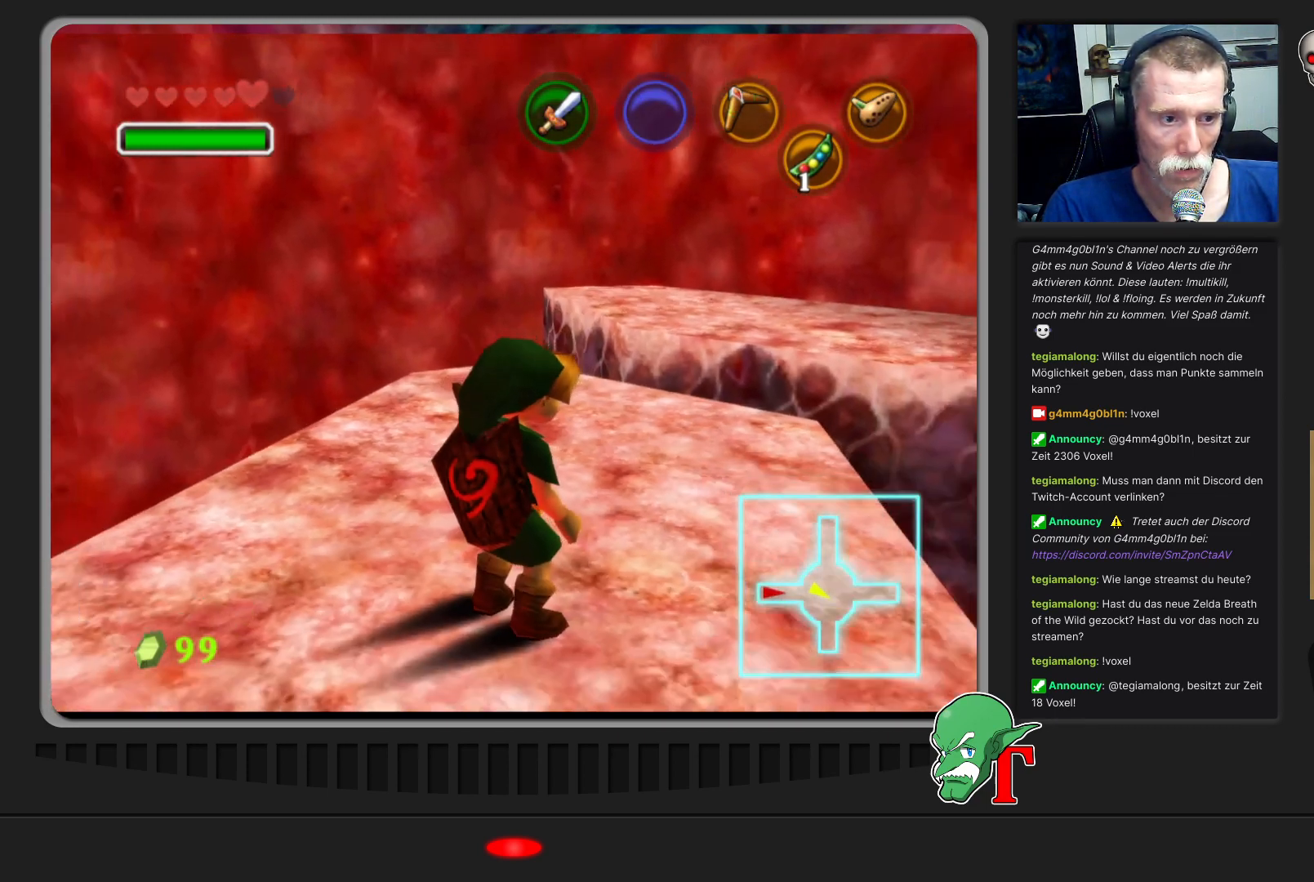
{"buttons": [], "left_stick": "center", "events": [[133, "left_stick", "center"]]}